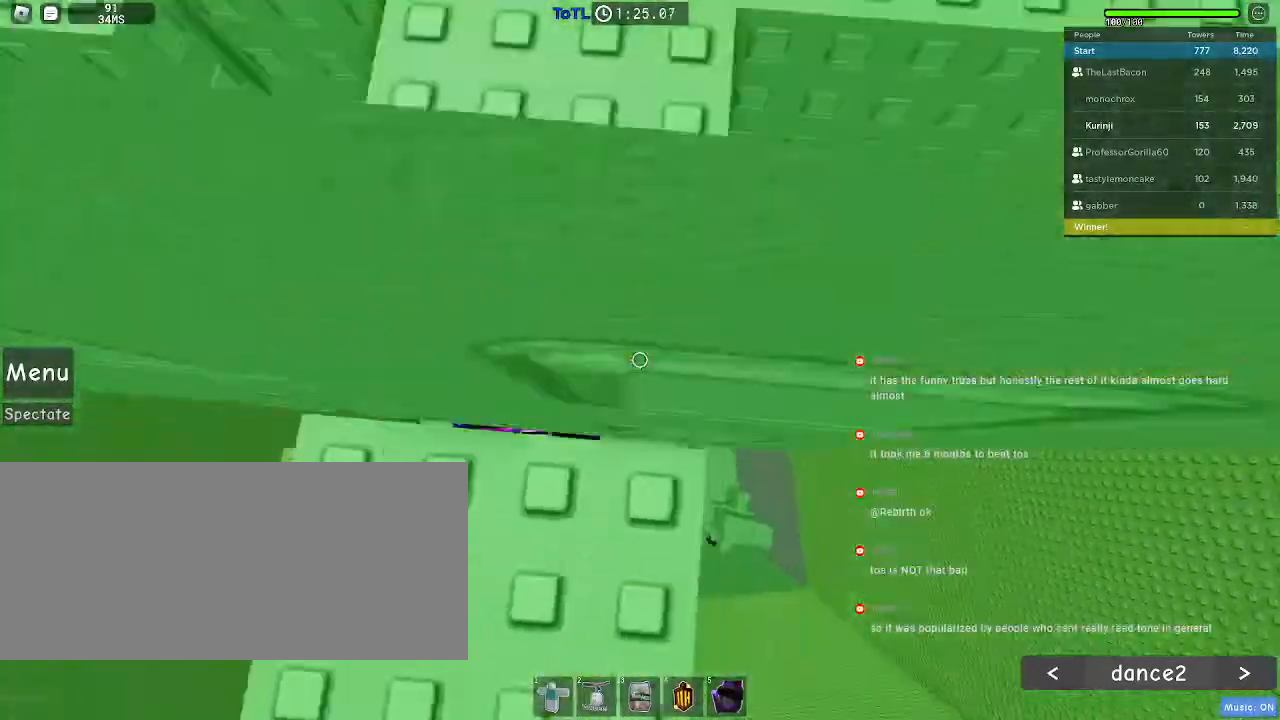
Gameplay with keyboard and mouse; each line is a JSON object with the keys and mouse buttons held at the frame after it. "events" lists presses ("down") and releases ("up") of "a", "ctrl", "d", "e", "f", "q", "r", "s", "shift", "space", "tab", "w", "mouse_left", "mouse_wheel", "mouse_right", "mouse_mb4" and "mouse_mb5" between this image and that frame as [ms after this image, input, new state], when the widget could be followed in between. "mouse_left", "mouse_wheel", "mouse_right", "mouse_mb4", "mouse_mb5" = the "left", "wheel", "right", "mb4", "mb5" buttons of the "mouse" list. No other keys are recorded. "wheel" means that the mouse wheel is clicked or scrolled. Mouse movement is not recorded.
{"keys": ["d", "w"], "mouse": [], "events": [[450, "w", "down"]]}
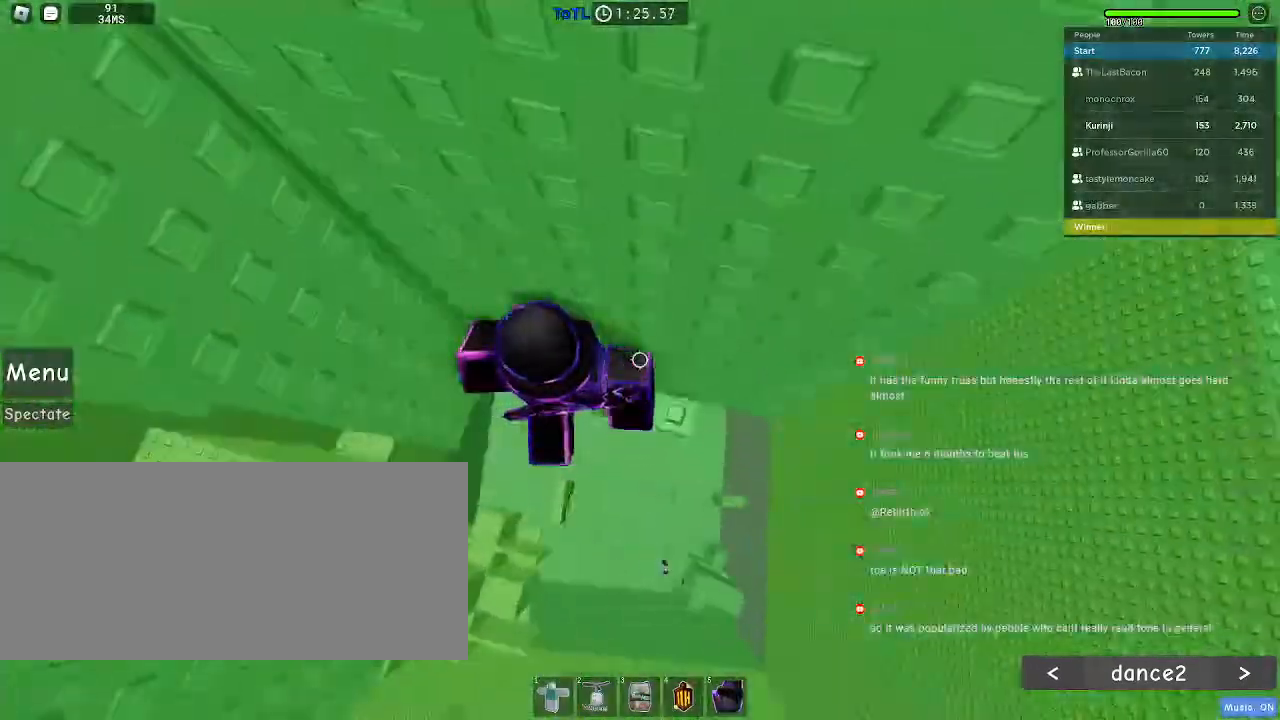
{"keys": ["w"], "mouse": [], "events": [[134, "d", "up"], [167, "w", "up"], [284, "w", "down"]]}
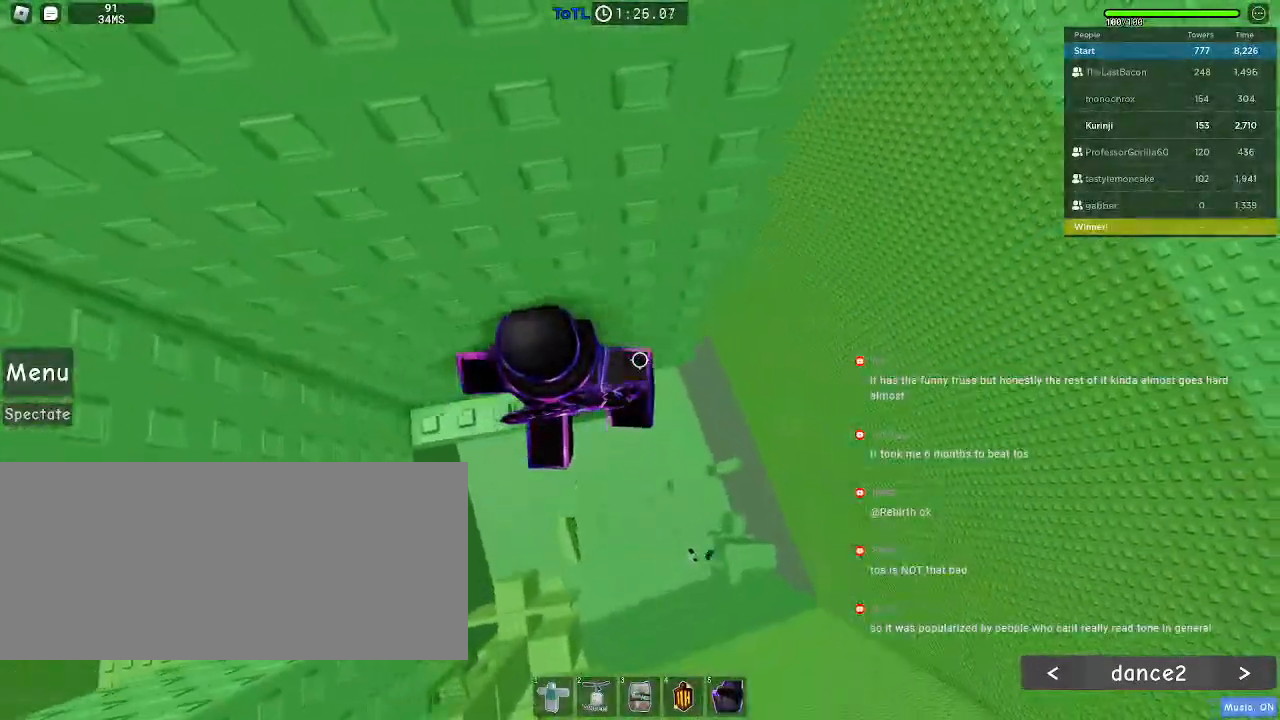
{"keys": ["d", "space"], "mouse": [], "events": [[234, "w", "up"], [367, "d", "down"], [500, "space", "down"]]}
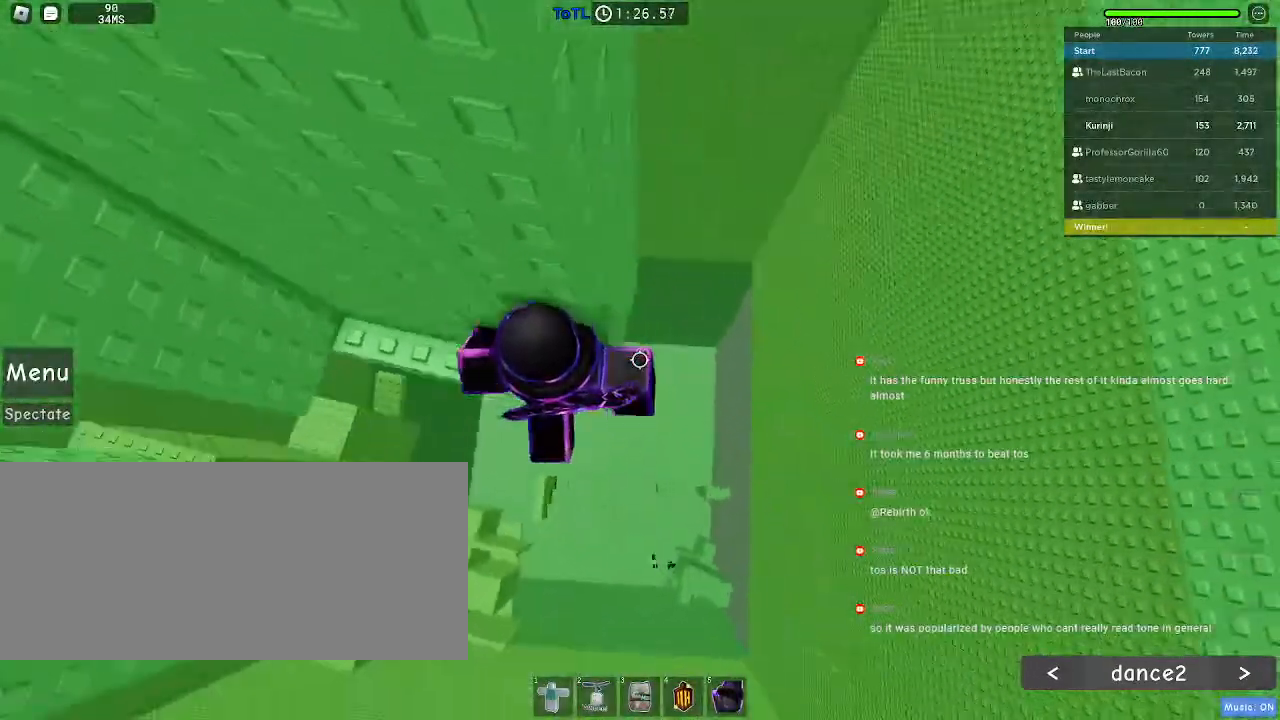
{"keys": ["d"], "mouse": [], "events": [[100, "space", "up"]]}
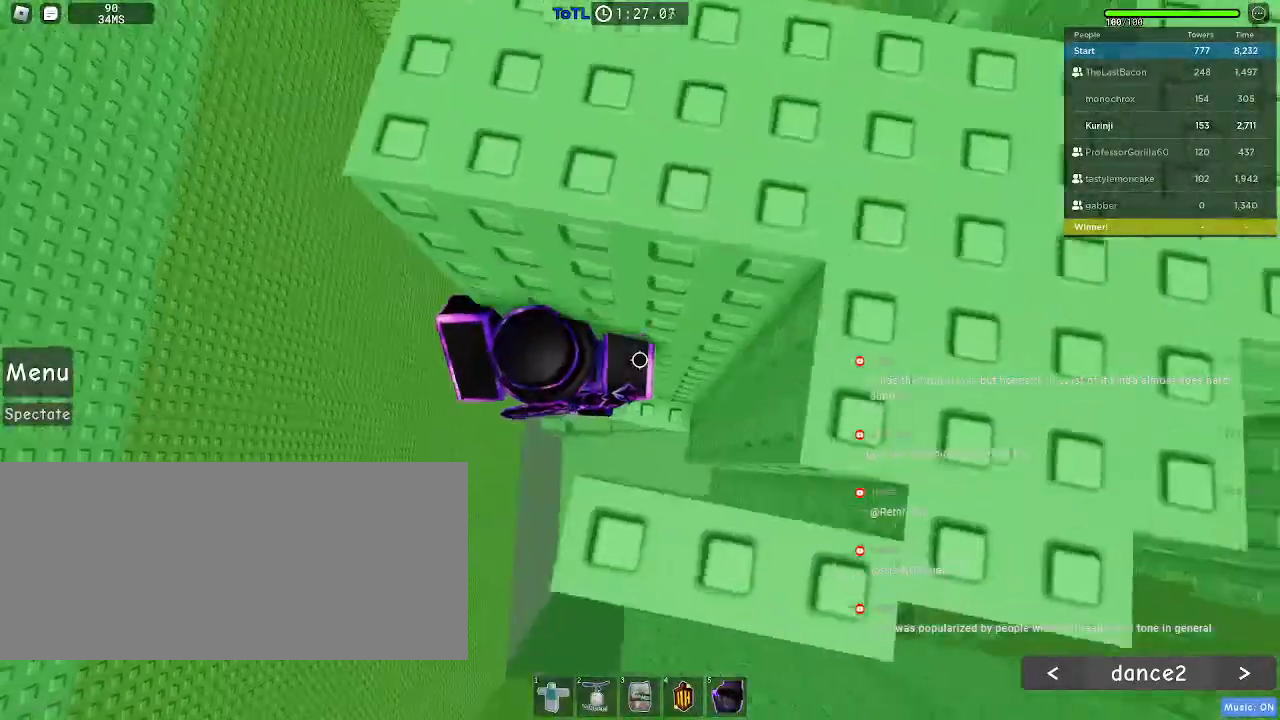
{"keys": ["w"], "mouse": [], "events": [[117, "w", "down"], [284, "d", "up"]]}
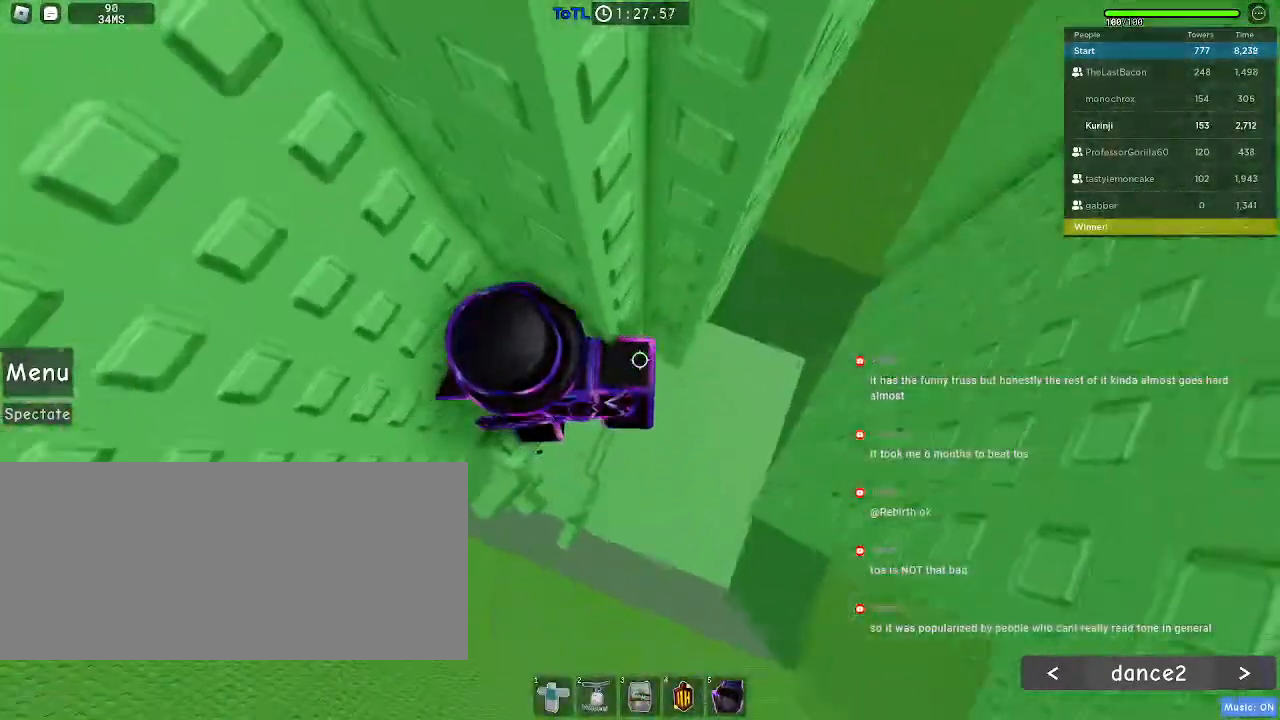
{"keys": ["d"], "mouse": [], "events": [[150, "w", "up"], [217, "d", "down"], [317, "space", "down"], [384, "space", "up"]]}
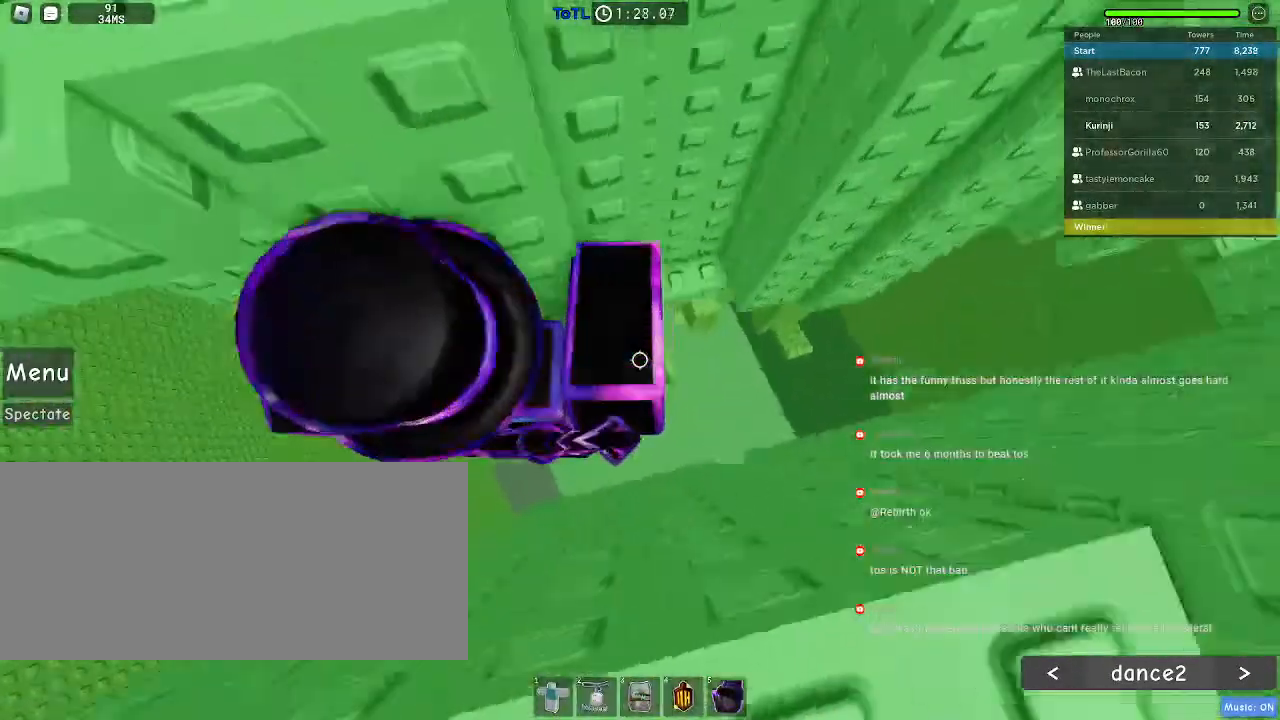
{"keys": ["w"], "mouse": [], "events": [[317, "w", "down"], [434, "d", "up"]]}
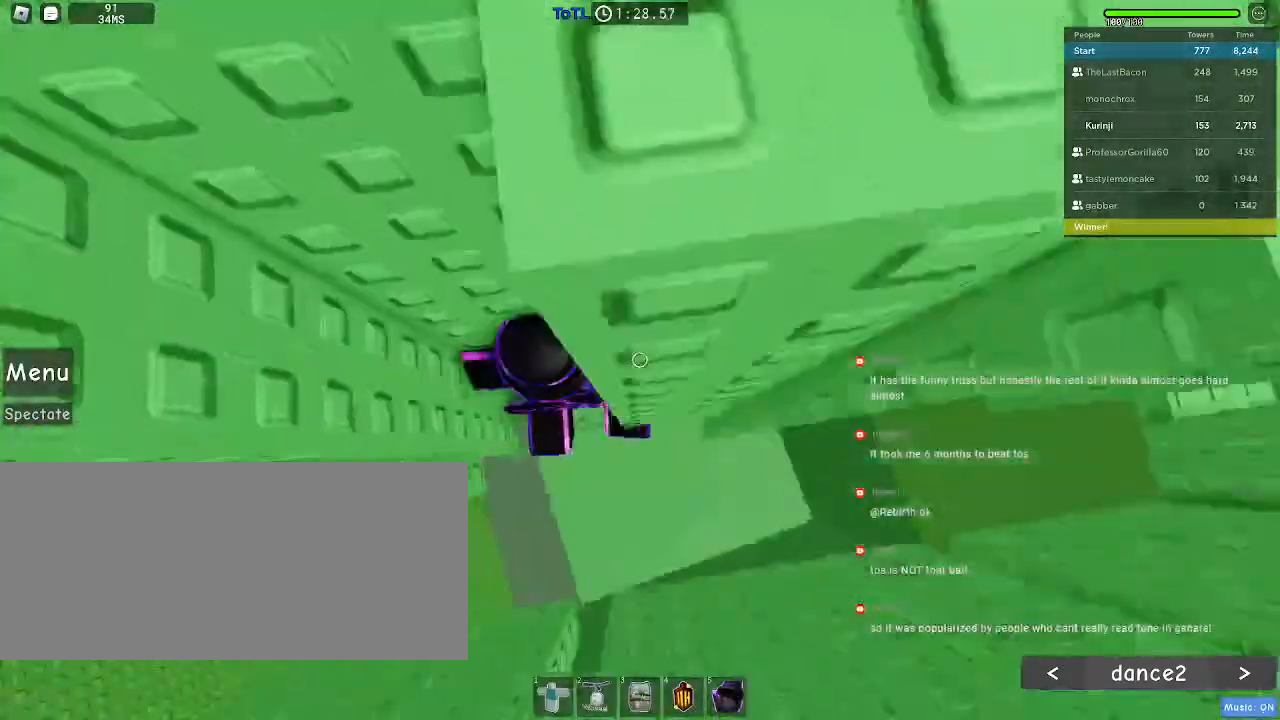
{"keys": ["d", "space"], "mouse": [], "events": [[334, "w", "up"], [384, "d", "down"], [500, "space", "down"]]}
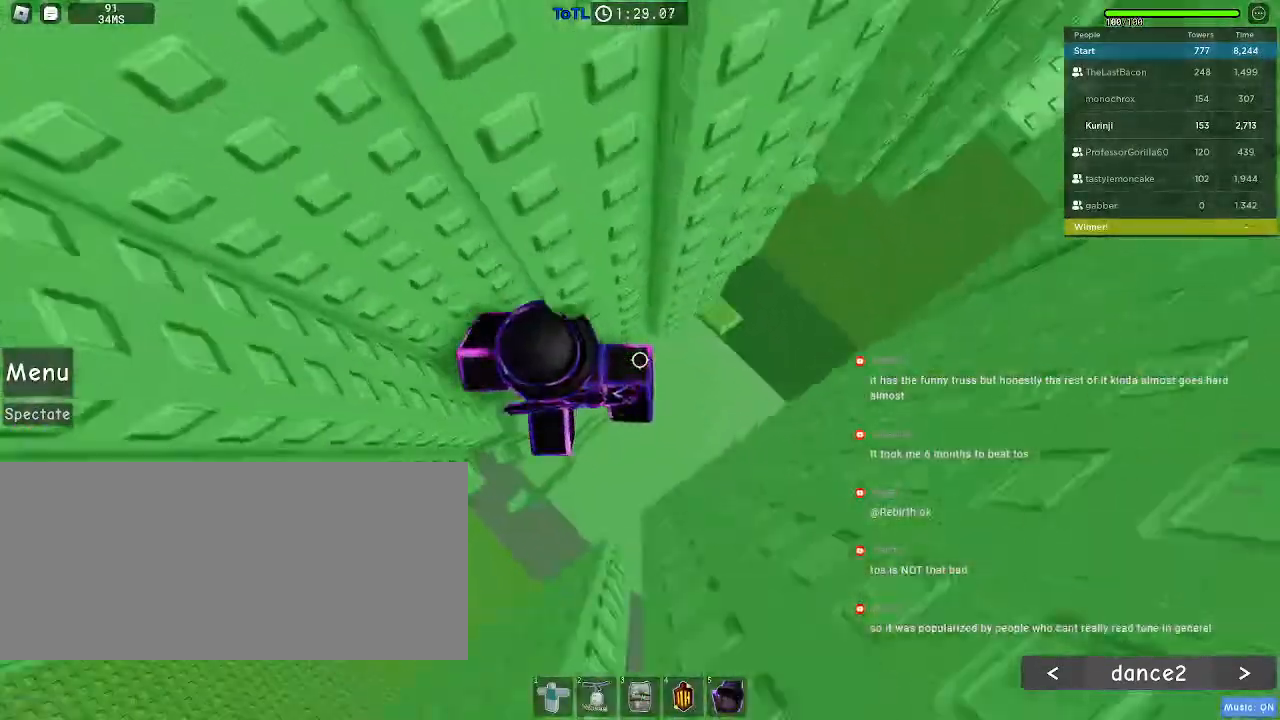
{"keys": ["d"], "mouse": [], "events": [[100, "space", "up"]]}
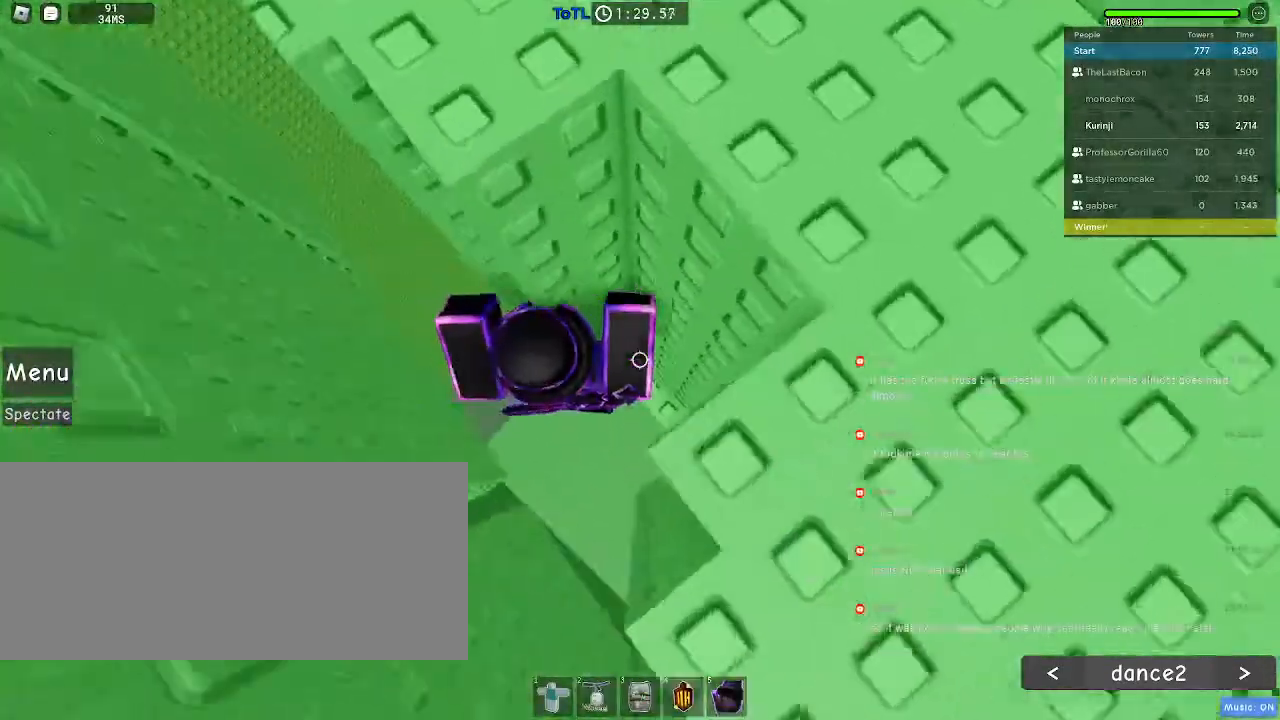
{"keys": ["w"], "mouse": [], "events": [[84, "w", "down"], [217, "d", "up"]]}
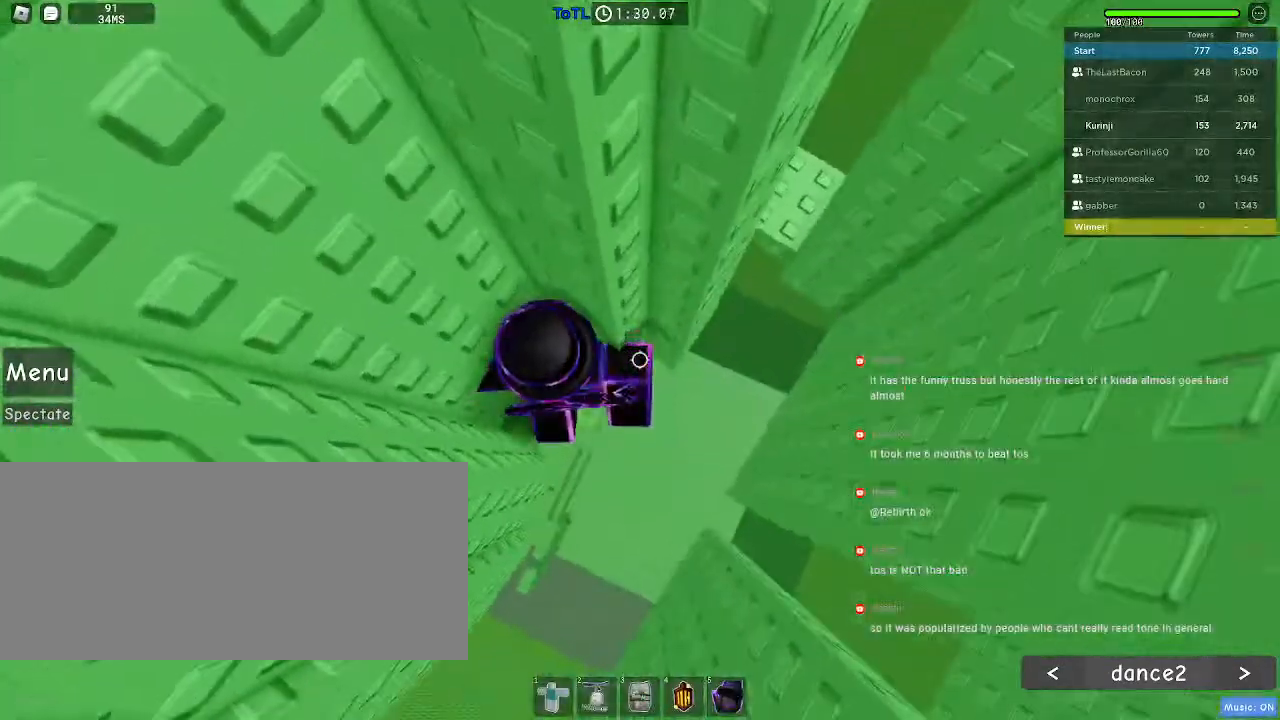
{"keys": ["d"], "mouse": [], "events": [[17, "w", "up"], [50, "d", "down"], [167, "space", "down"], [250, "space", "up"]]}
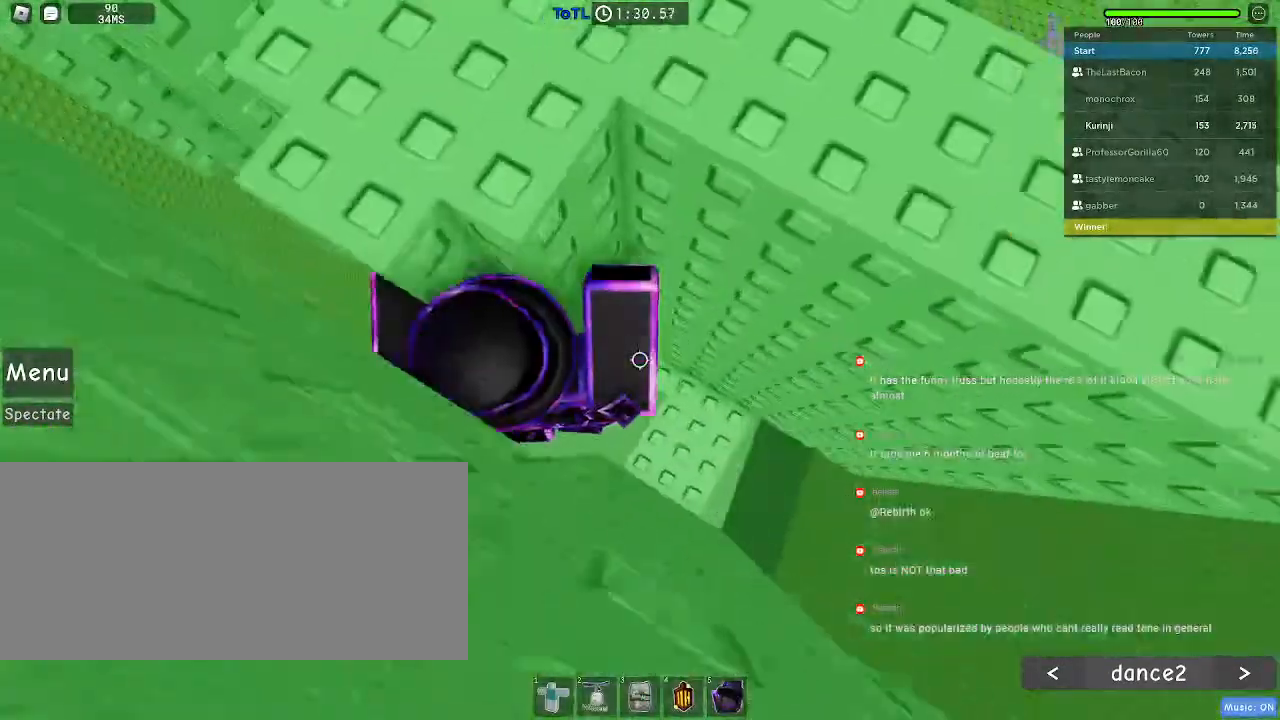
{"keys": [], "mouse": [], "events": [[100, "s", "down"], [200, "d", "up"], [217, "s", "up"]]}
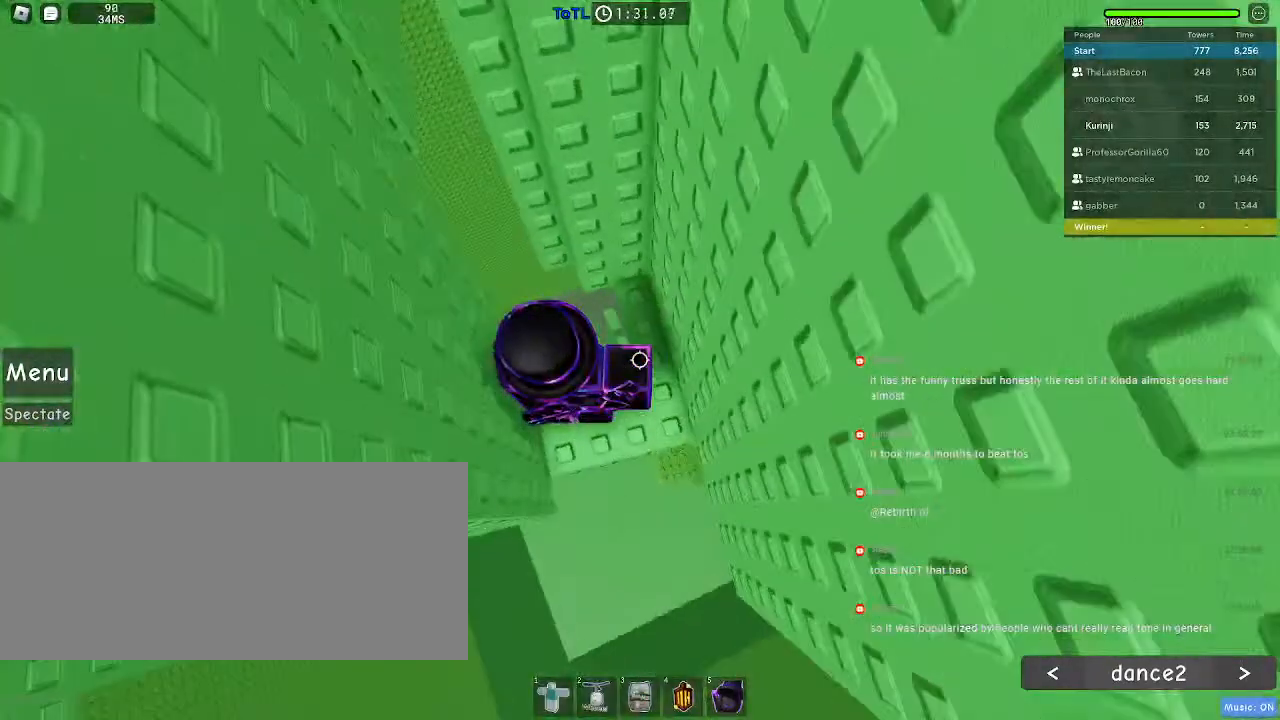
{"keys": [], "mouse": [], "events": [[267, "a", "down"], [334, "w", "down"], [384, "a", "up"], [400, "w", "up"]]}
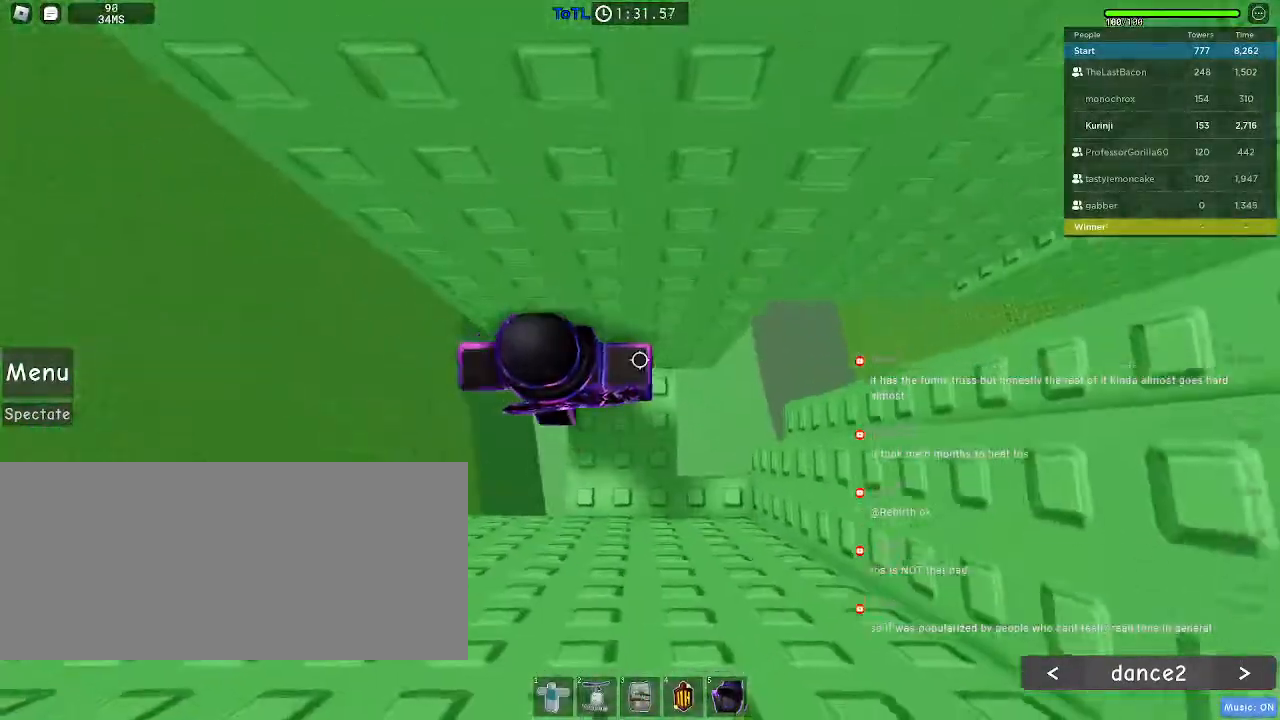
{"keys": [], "mouse": [], "events": [[50, "w", "down"], [117, "w", "up"]]}
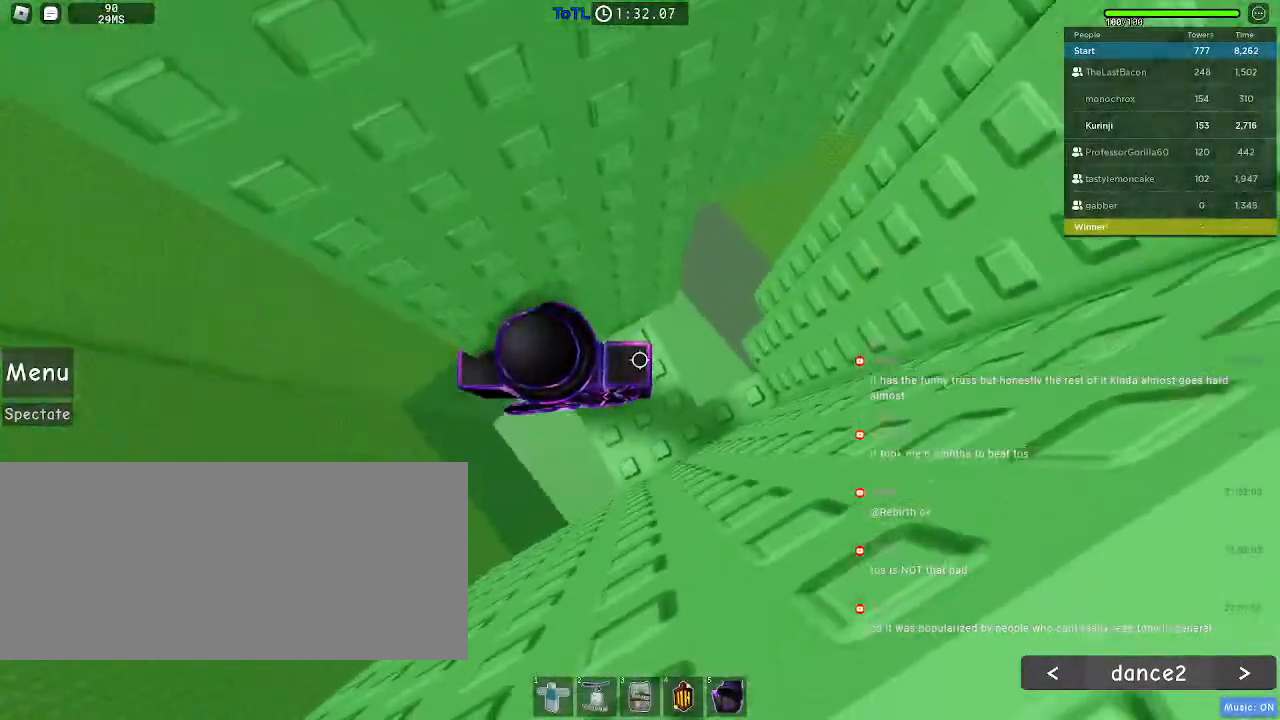
{"keys": ["a"], "mouse": [], "events": [[34, "a", "down"], [184, "space", "down"], [267, "space", "up"]]}
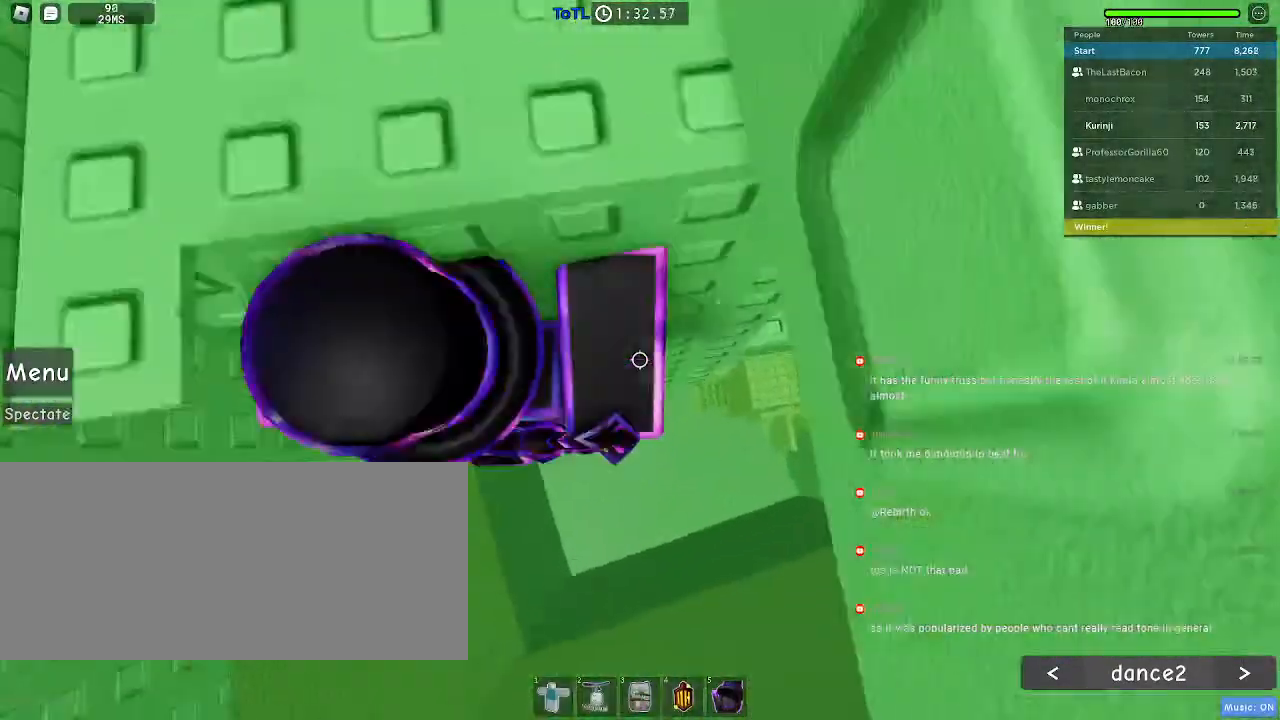
{"keys": [], "mouse": [], "events": [[350, "a", "up"]]}
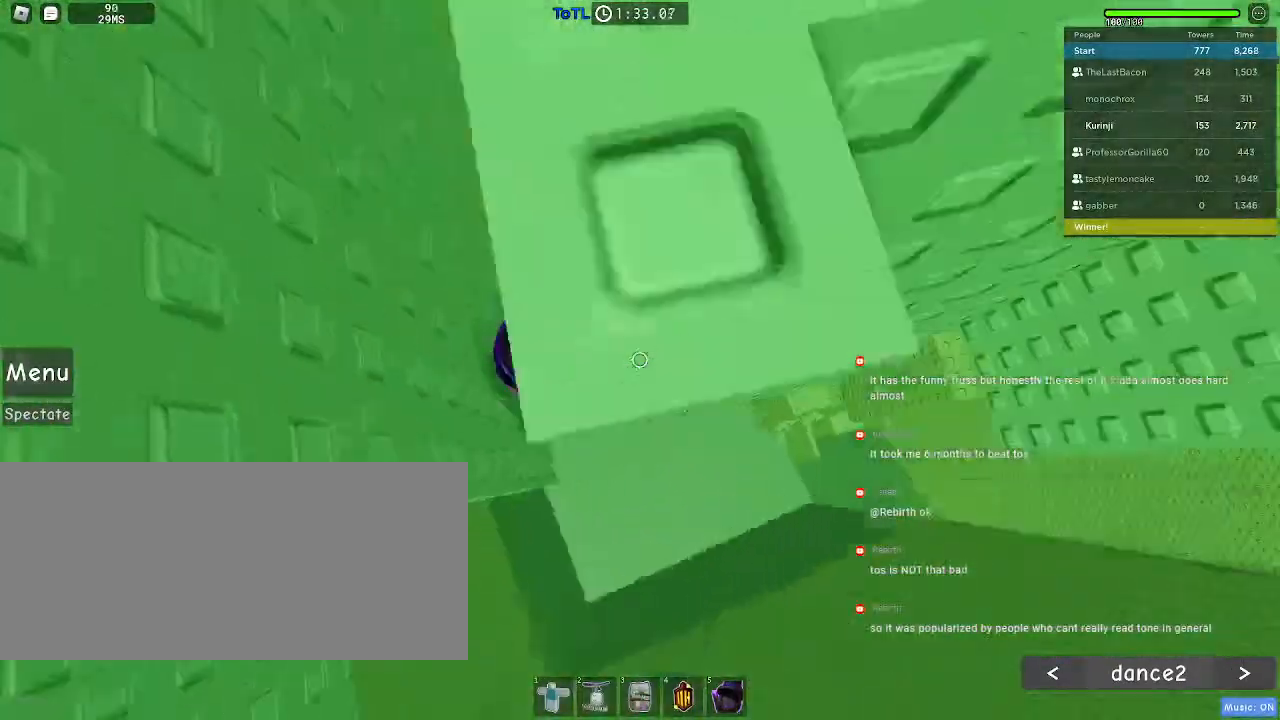
{"keys": ["w"], "mouse": [], "events": [[450, "w", "down"]]}
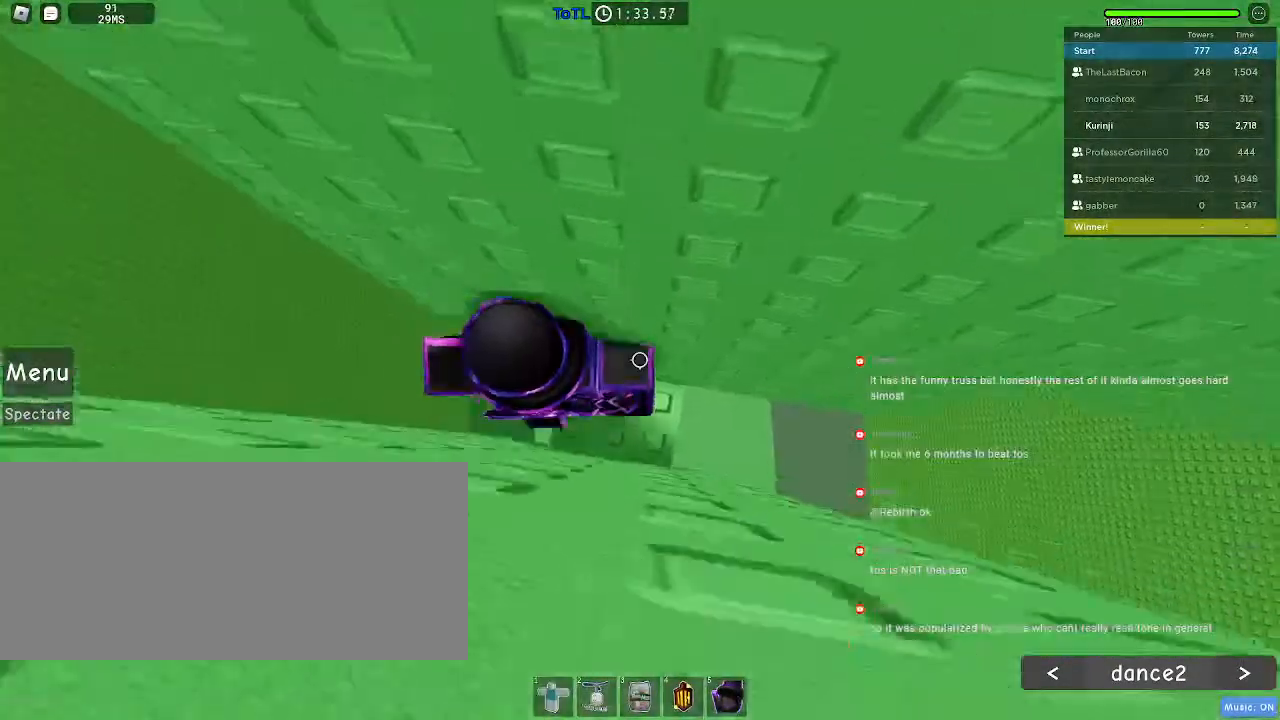
{"keys": [], "mouse": [], "events": [[50, "w", "up"], [217, "w", "down"], [250, "w", "up"]]}
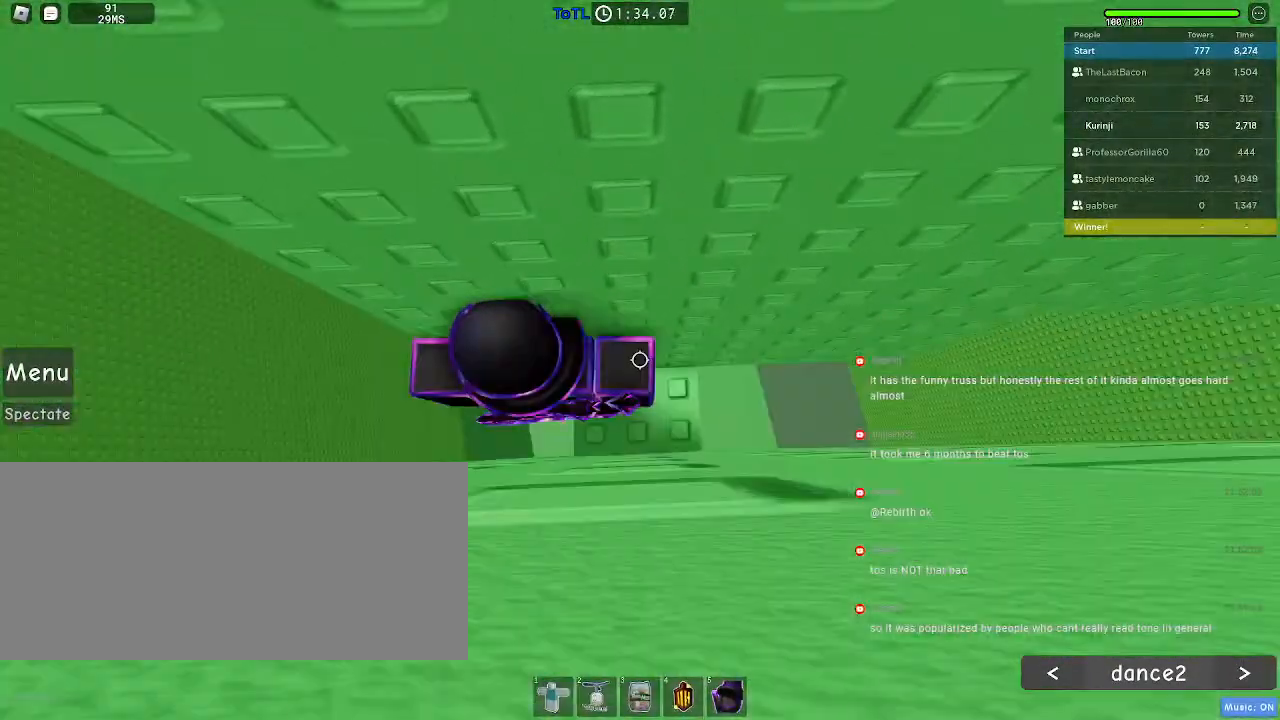
{"keys": ["a"], "mouse": [], "events": [[84, "a", "down"], [200, "space", "down"], [334, "space", "up"]]}
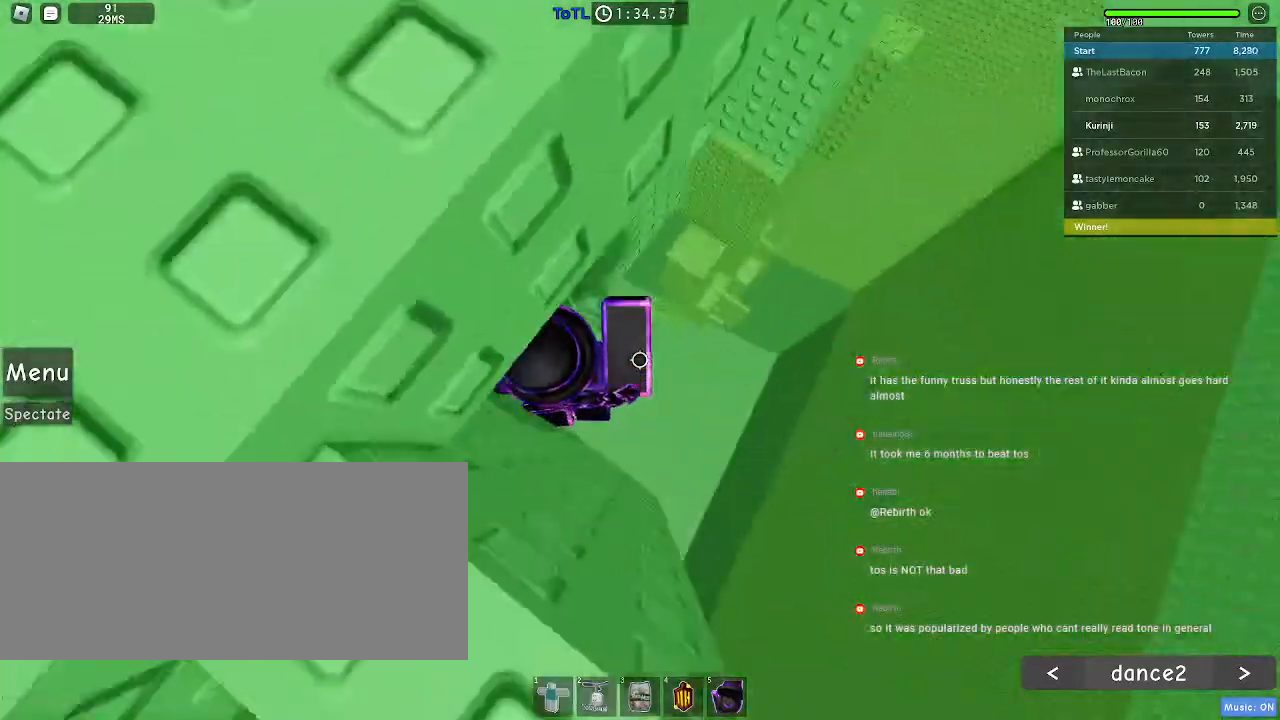
{"keys": [], "mouse": [], "events": [[317, "a", "up"]]}
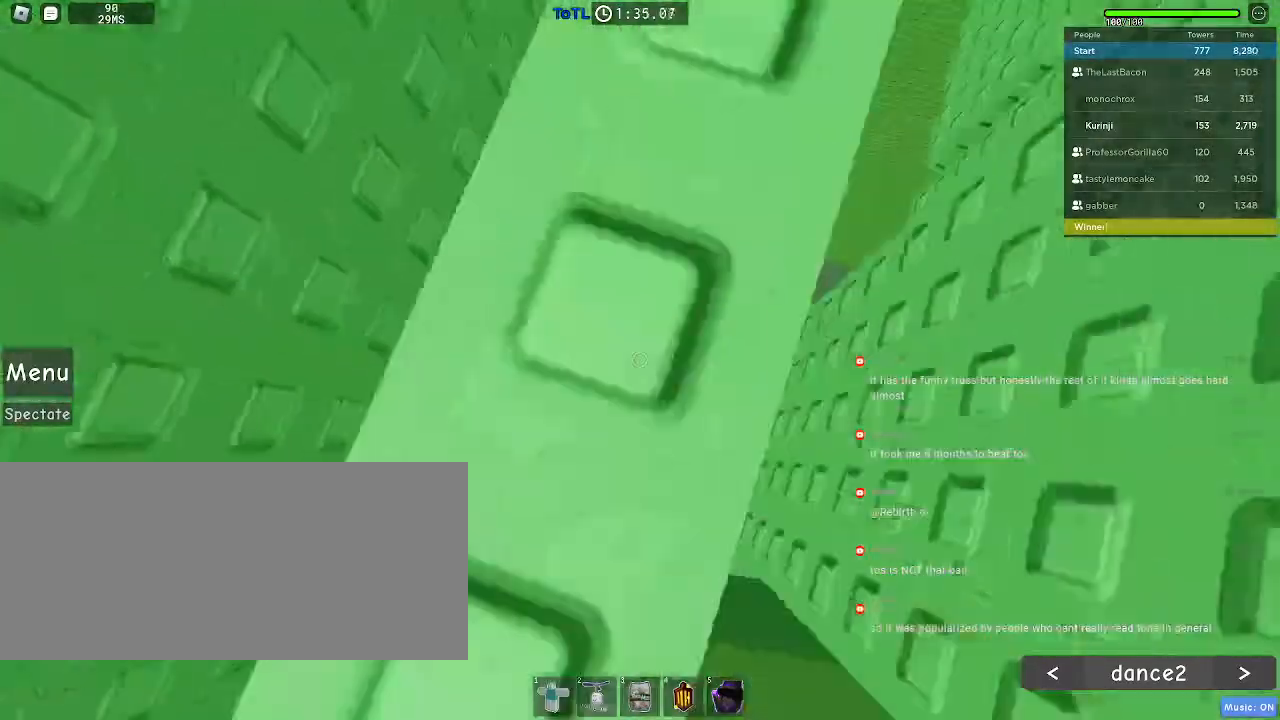
{"keys": [], "mouse": ["wheel"]}
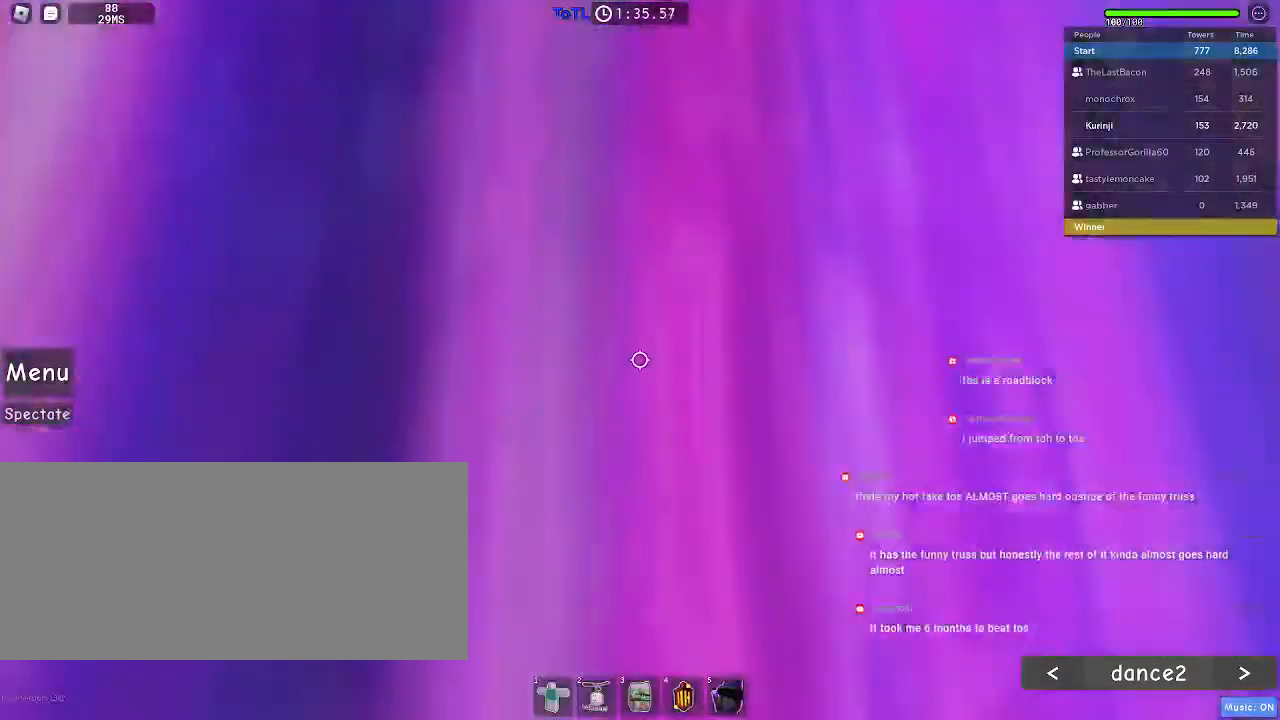
{"keys": [], "mouse": [], "events": [[17, "mouse_wheel", "up"], [67, "w", "down"], [484, "w", "up"]]}
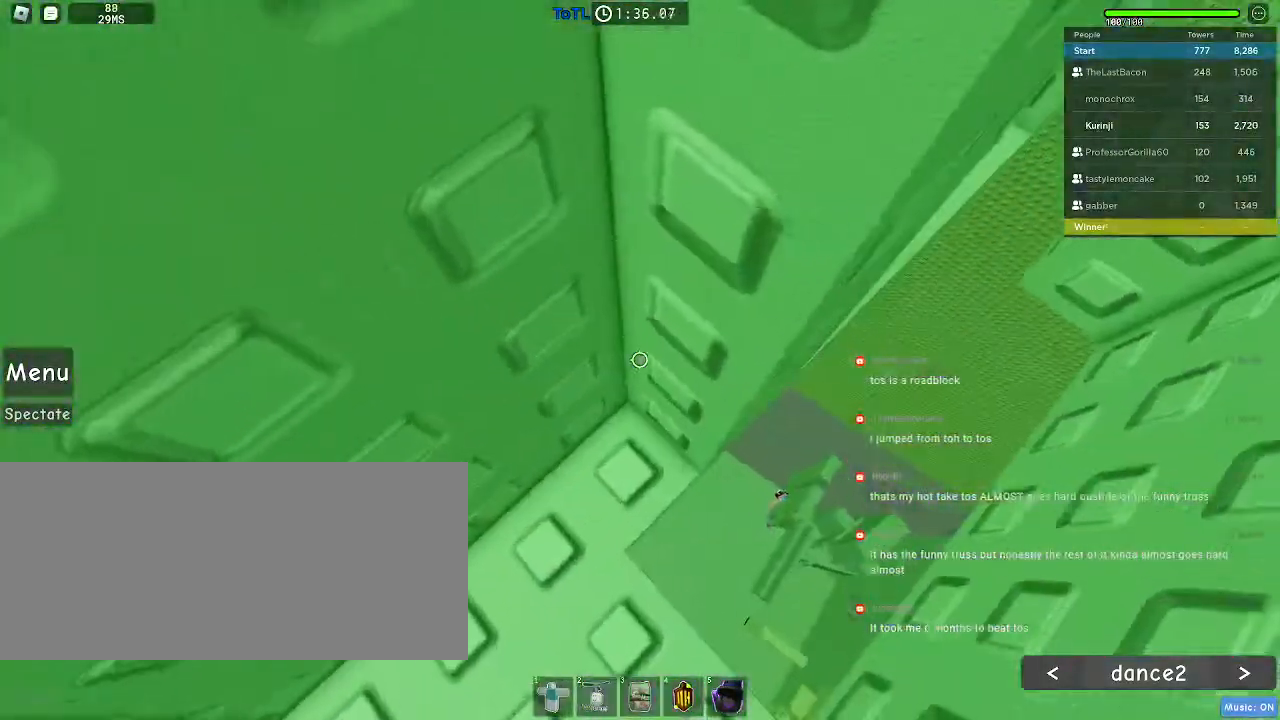
{"keys": ["d", "w"], "mouse": [], "events": [[100, "w", "down"], [117, "d", "down"]]}
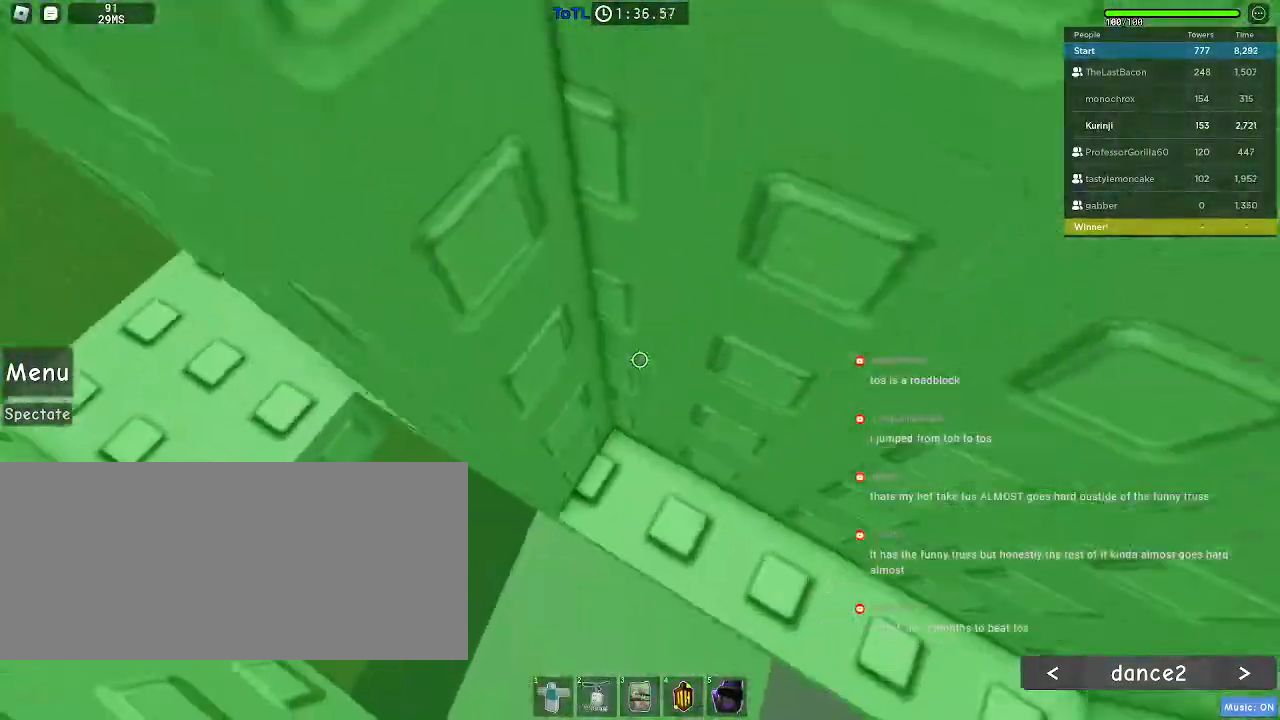
{"keys": ["w"], "mouse": [], "events": [[217, "d", "up"]]}
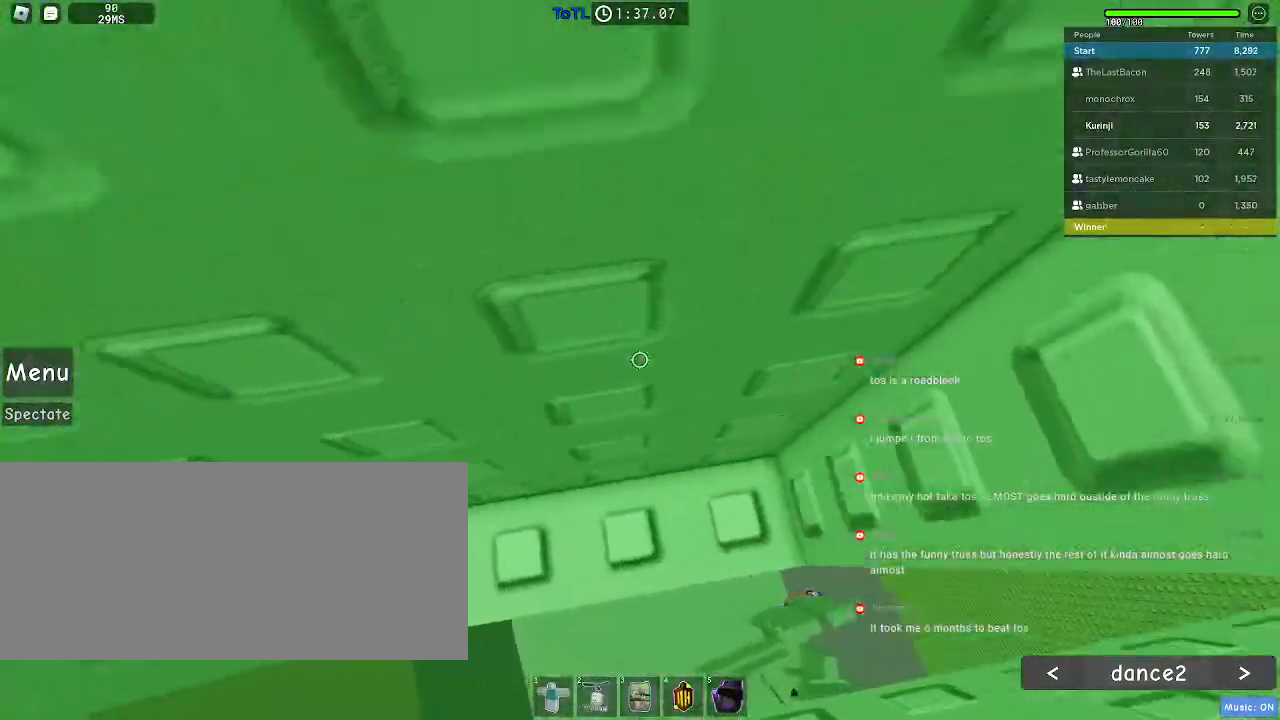
{"keys": ["w"], "mouse": [], "events": [[34, "d", "down"], [300, "w", "up"], [317, "d", "up"], [484, "w", "down"]]}
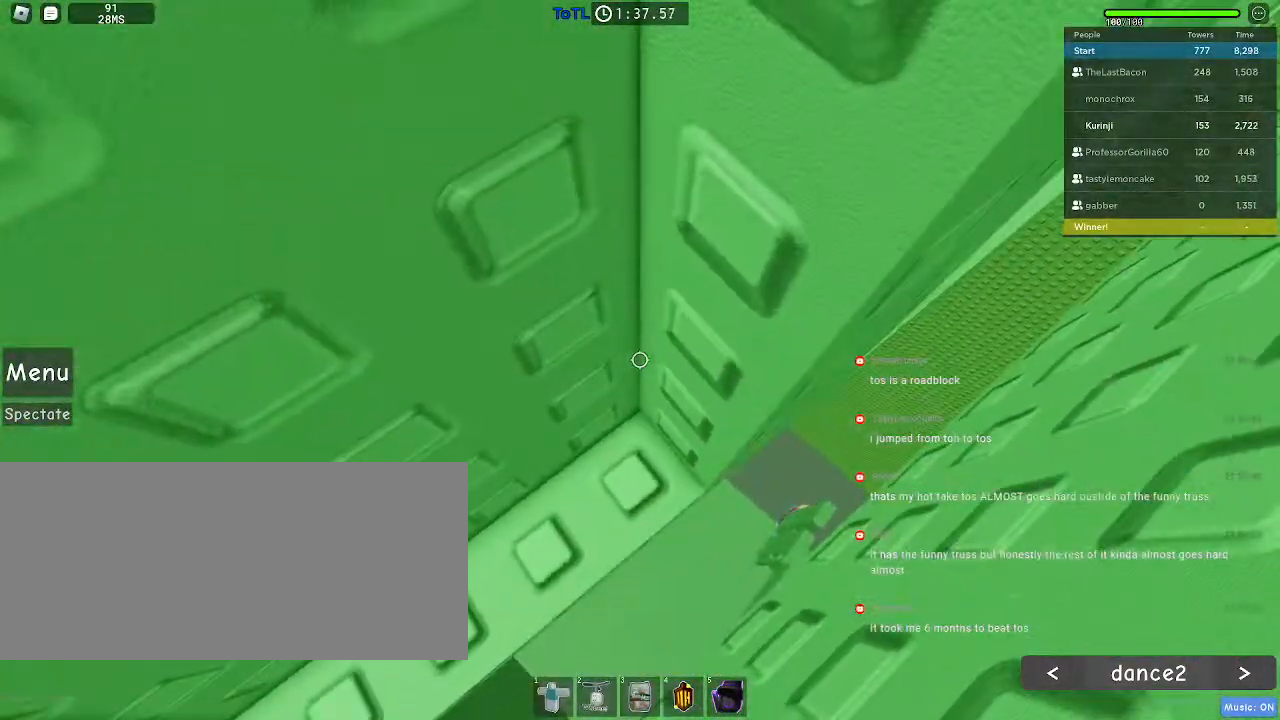
{"keys": [], "mouse": [], "events": [[334, "w", "up"]]}
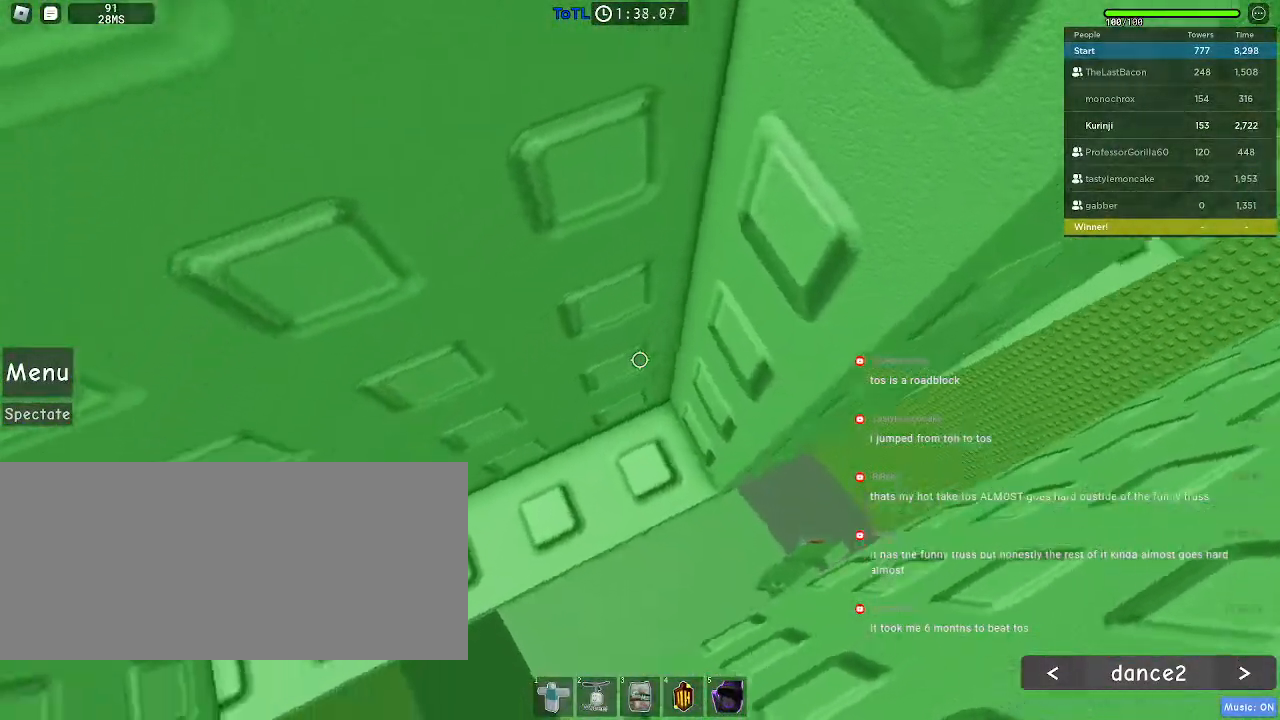
{"keys": ["d"], "mouse": [], "events": [[34, "d", "down"], [100, "mouse_left", "down"], [150, "mouse_left", "up"]]}
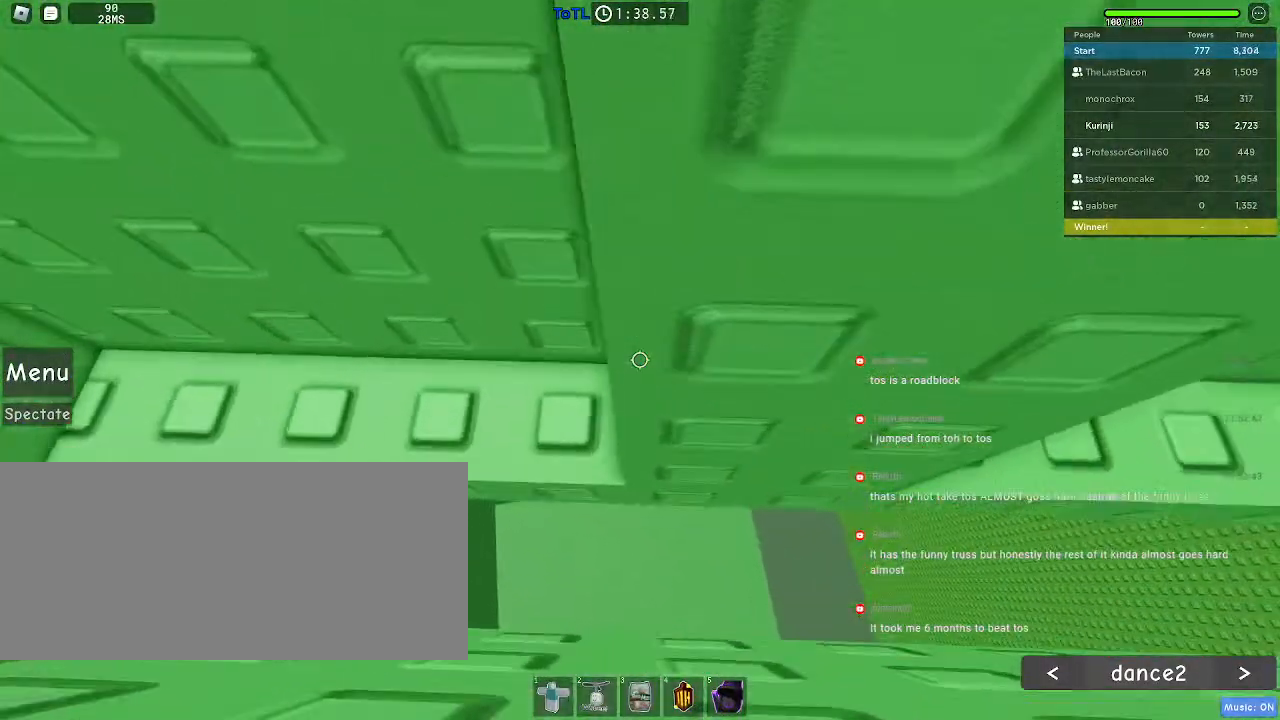
{"keys": ["d"], "mouse": [], "events": []}